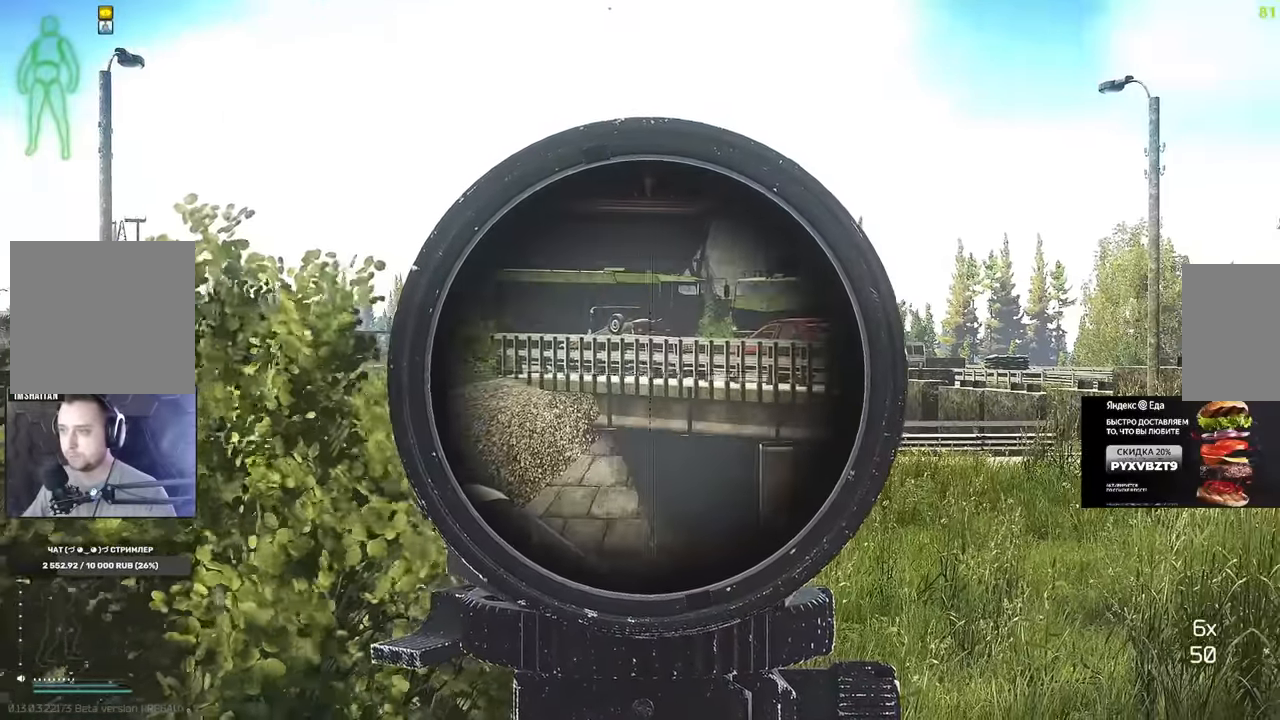
Gameplay with keyboard and mouse; each line is a JSON object with the keys and mouse buttons held at the frame after it. "events" lists presses ("down") and releases ("up") of "1", "2", "3", "4", "5", "a", "alt", "b", "c", "ctrl", "d", "e", "f", "g", "q", "r", "s", "shift", "space", "t", "tab", "tilde", "v", "w", "x", "z", "mouse_left", "mouse_wheel", "mouse_right" and "mouse_mb4" between this image and that frame as [ms after this image, input, new state], when the widget could be followed in between. "mouse_left", "mouse_wheel", "mouse_right", "mouse_mb4" = the "left", "wheel", "right", "mb4" buttons of the "mouse" list. No other keys are recorded. "wheel" means that the mouse wheel is clicked or scrolled. Mouse movement is not recorded. Not read: mouse_mb5.
{"keys": ["w"], "mouse": [], "events": [[401, "mouse_right", "up"], [467, "w", "down"]]}
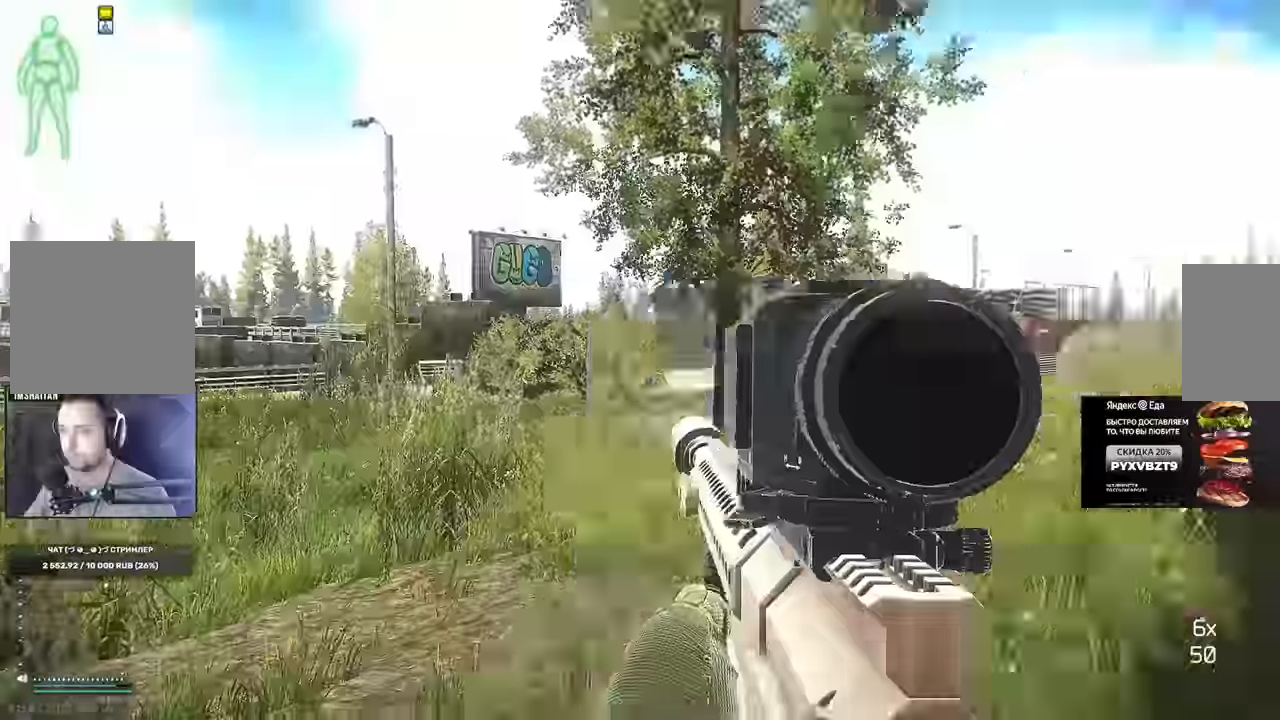
{"keys": ["w"], "mouse": []}
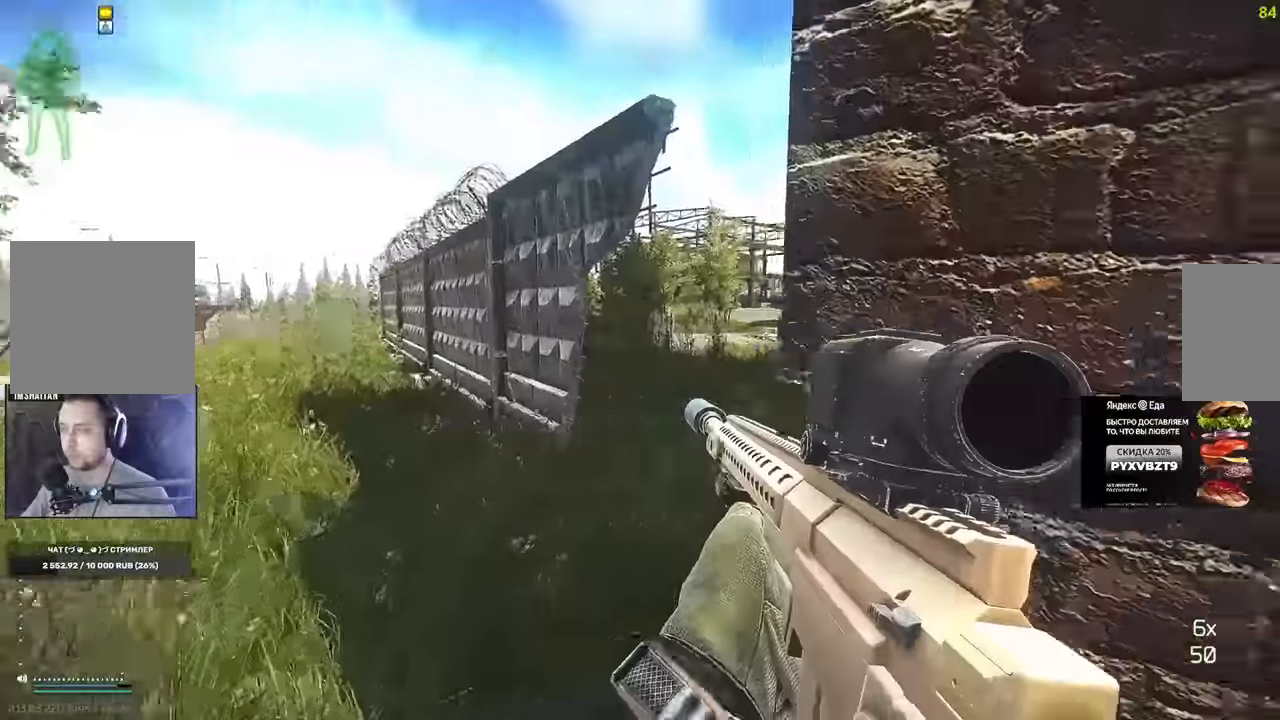
{"keys": ["w"], "mouse": [], "events": []}
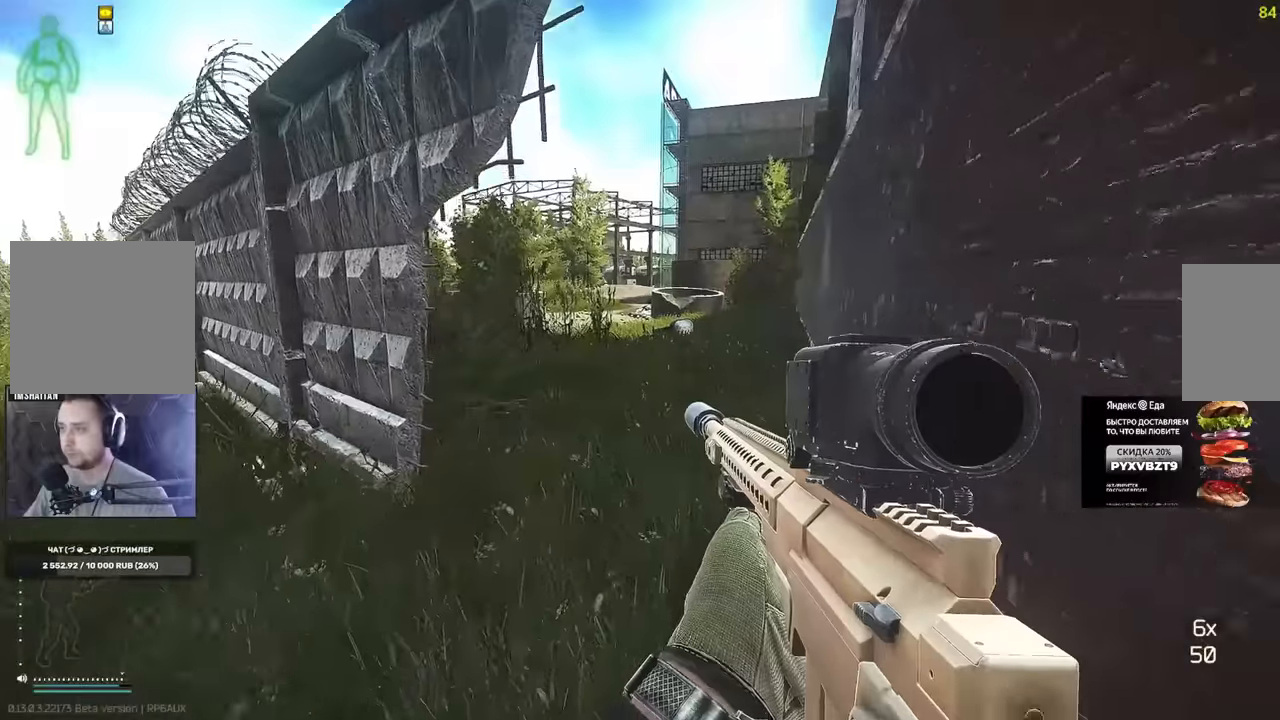
{"keys": ["w"], "mouse": [], "events": []}
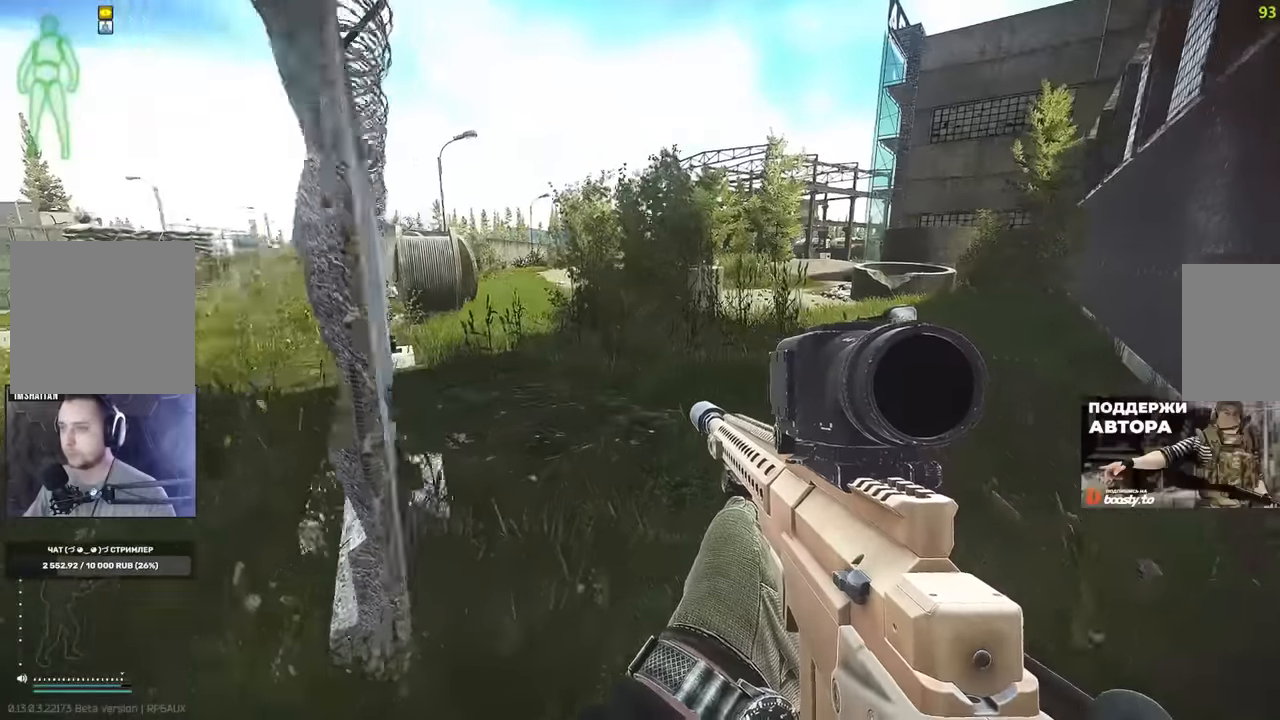
{"keys": ["a", "w"], "mouse": [], "events": [[501, "a", "down"]]}
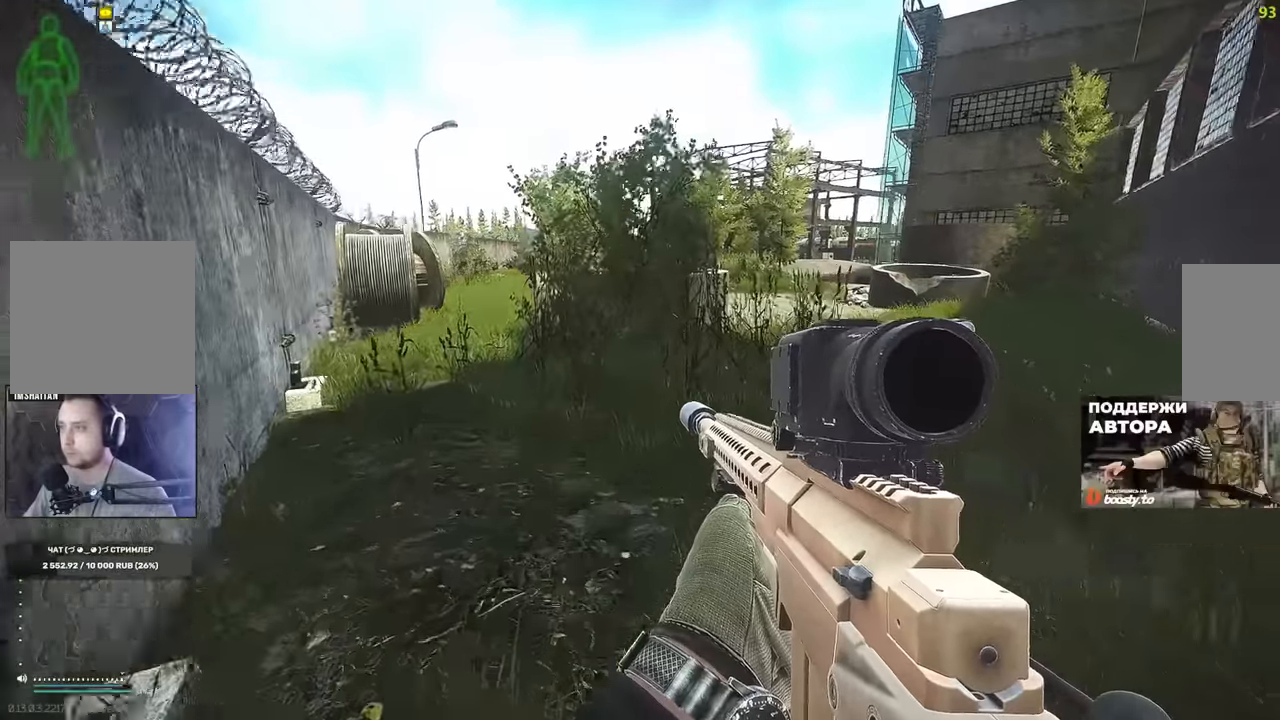
{"keys": ["a", "w"], "mouse": [], "events": []}
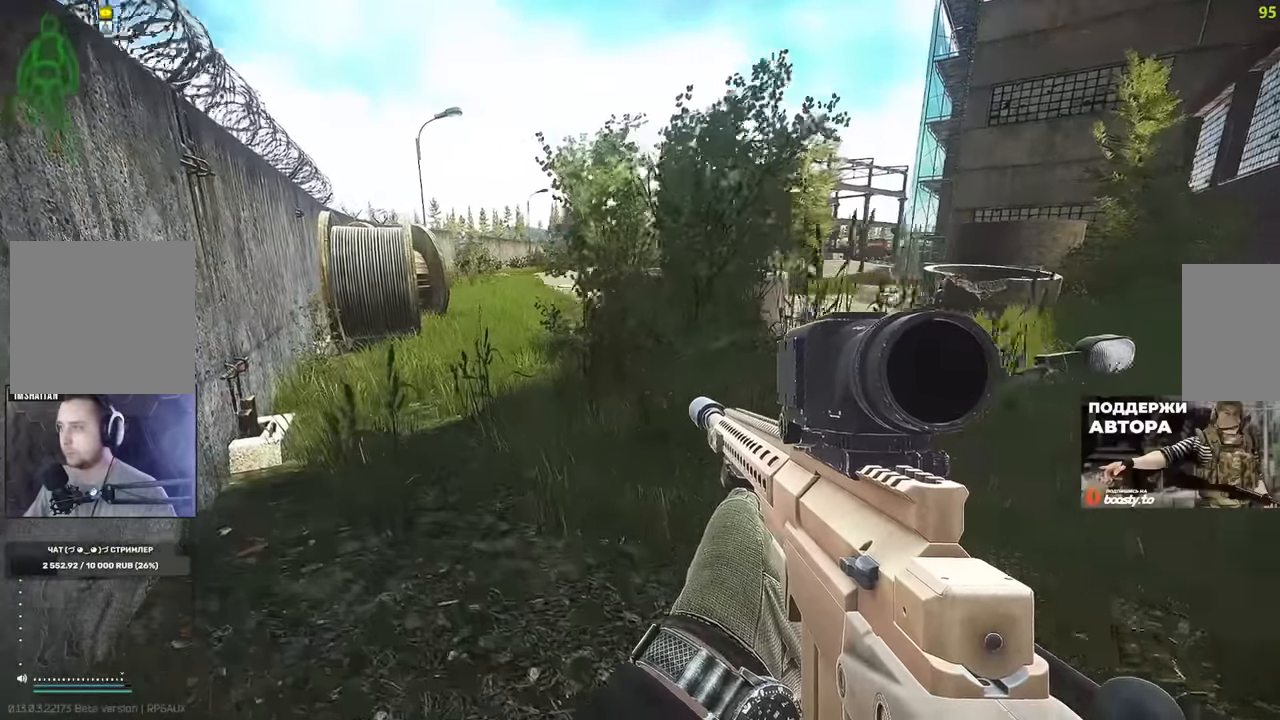
{"keys": ["a", "w"], "mouse": [], "events": []}
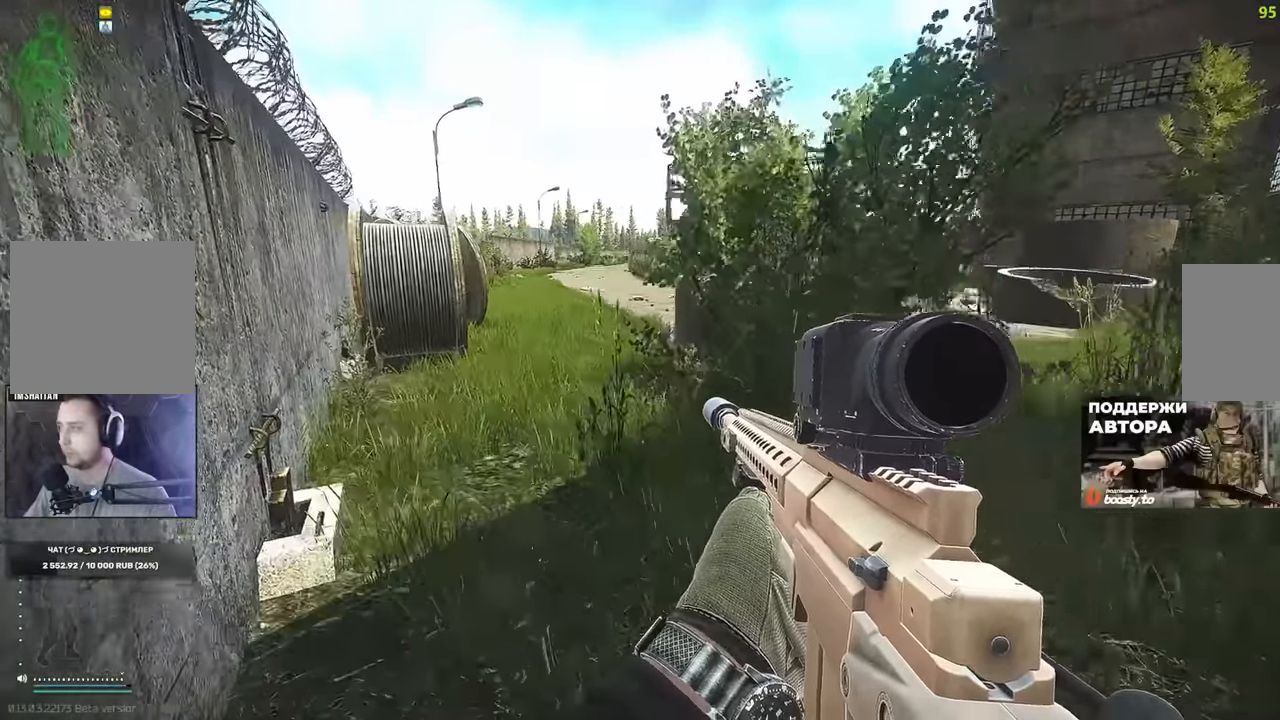
{"keys": ["w"], "mouse": [], "events": [[116, "shift", "down"], [200, "shift", "up"], [300, "a", "up"]]}
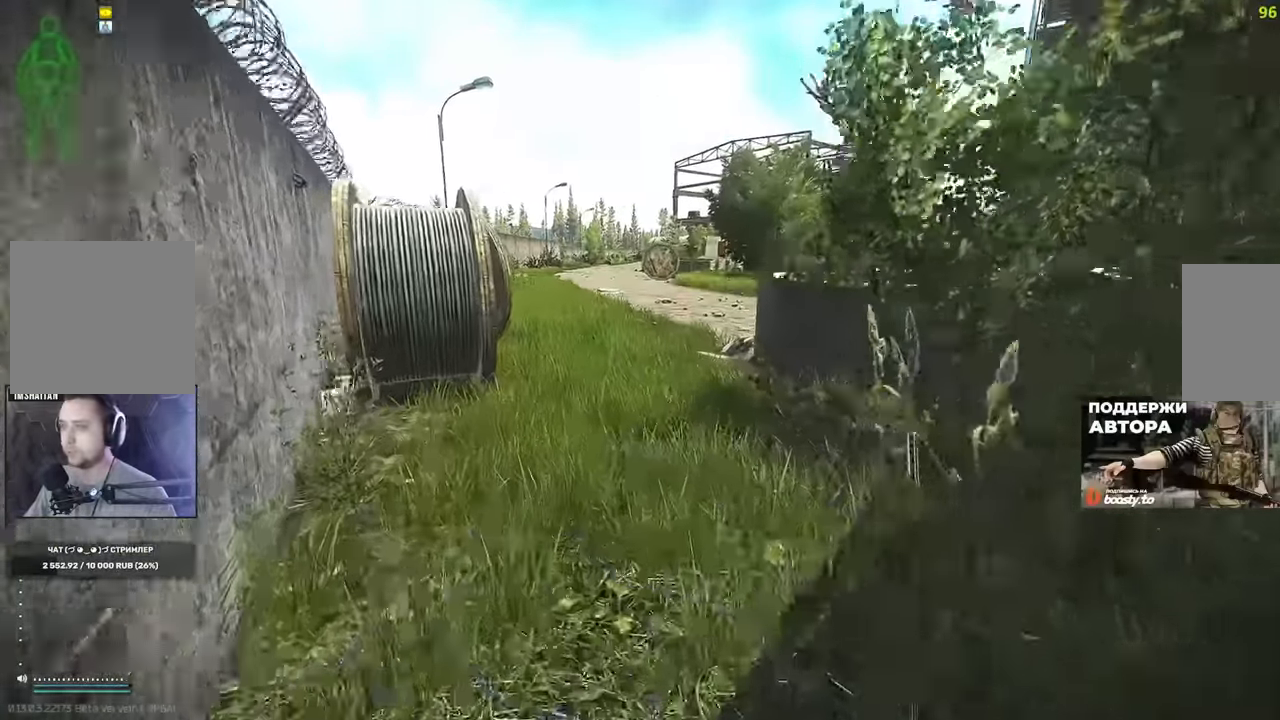
{"keys": ["w"], "mouse": [], "events": []}
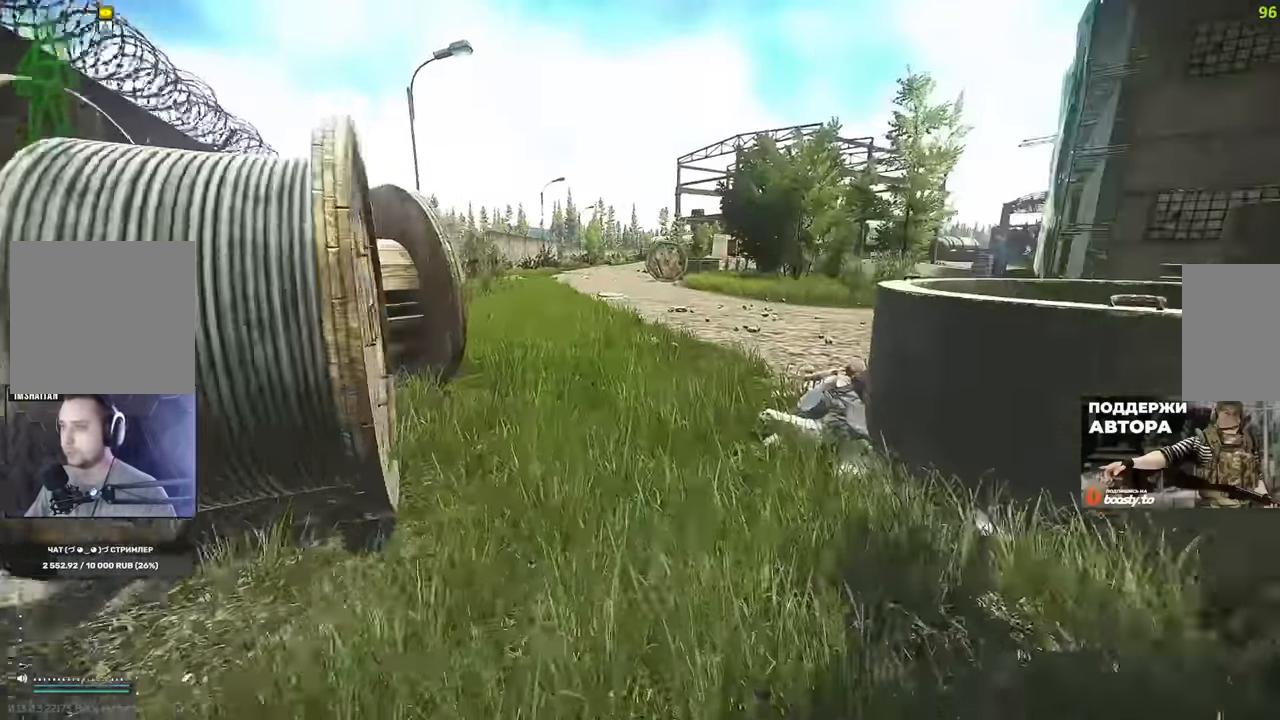
{"keys": ["a", "w"], "mouse": [], "events": [[150, "a", "down"]]}
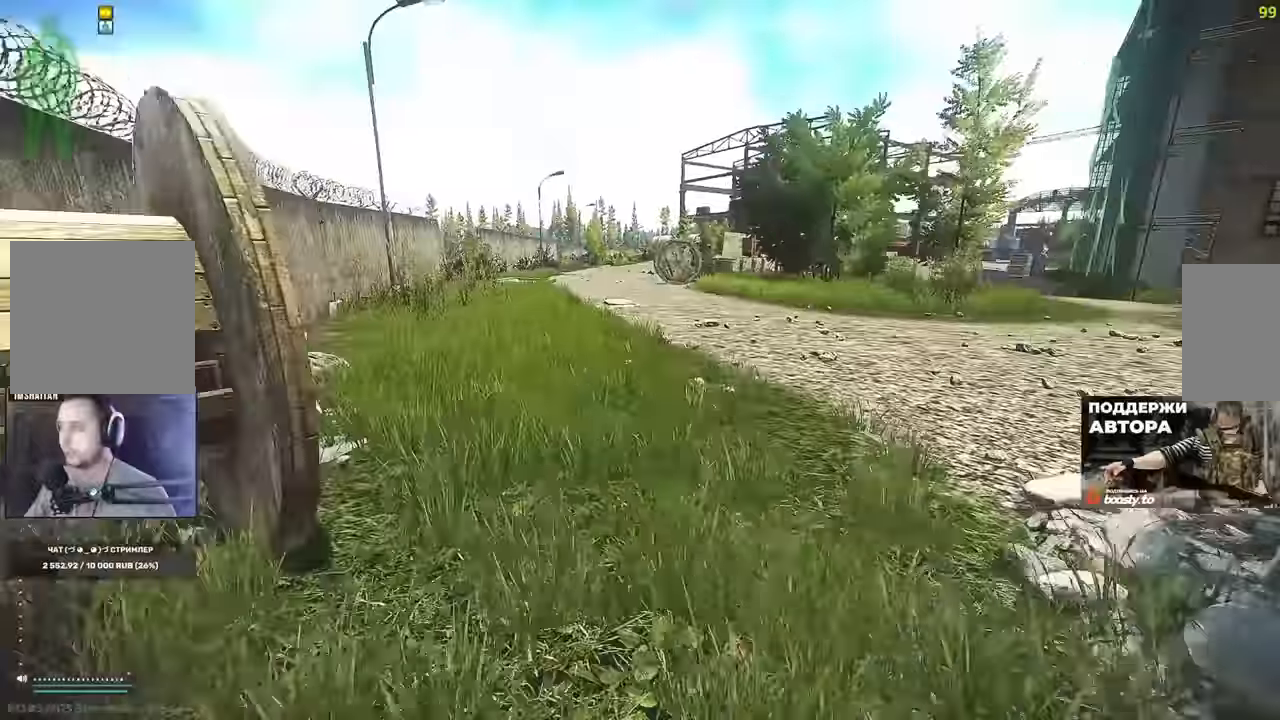
{"keys": ["a", "w"], "mouse": [], "events": []}
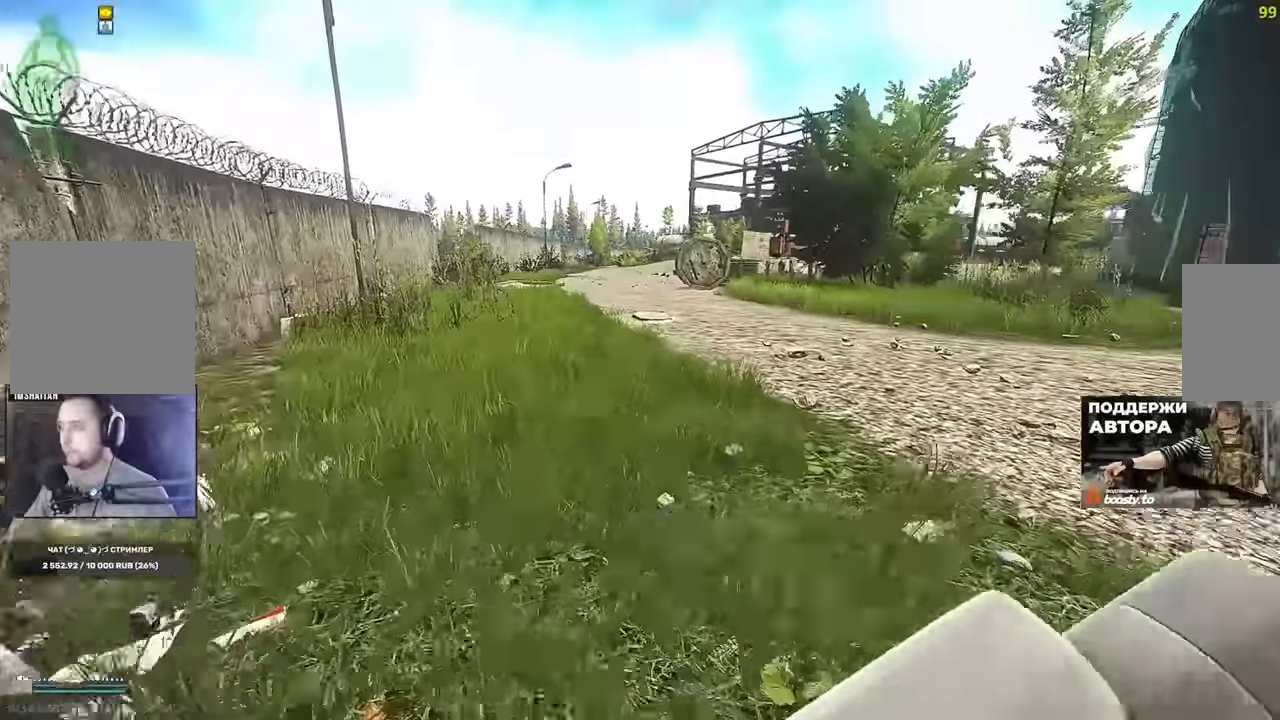
{"keys": ["a", "w"], "mouse": [], "events": []}
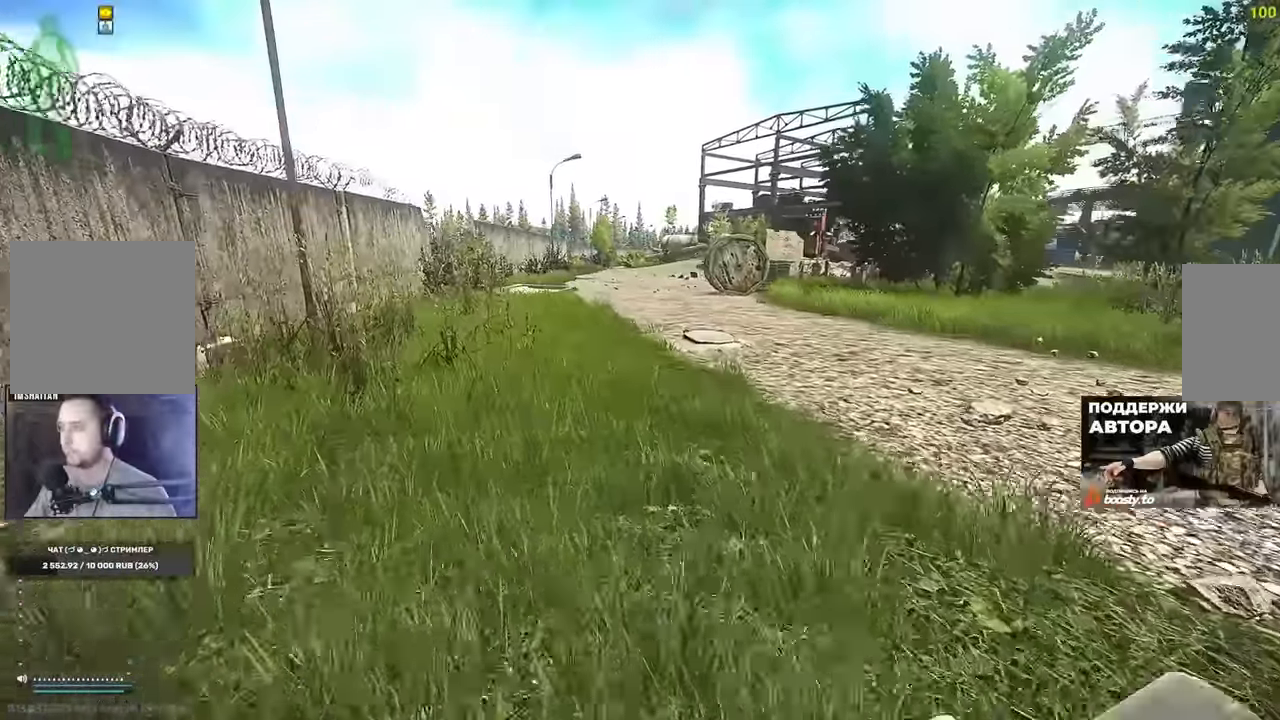
{"keys": ["a", "w"], "mouse": [], "events": []}
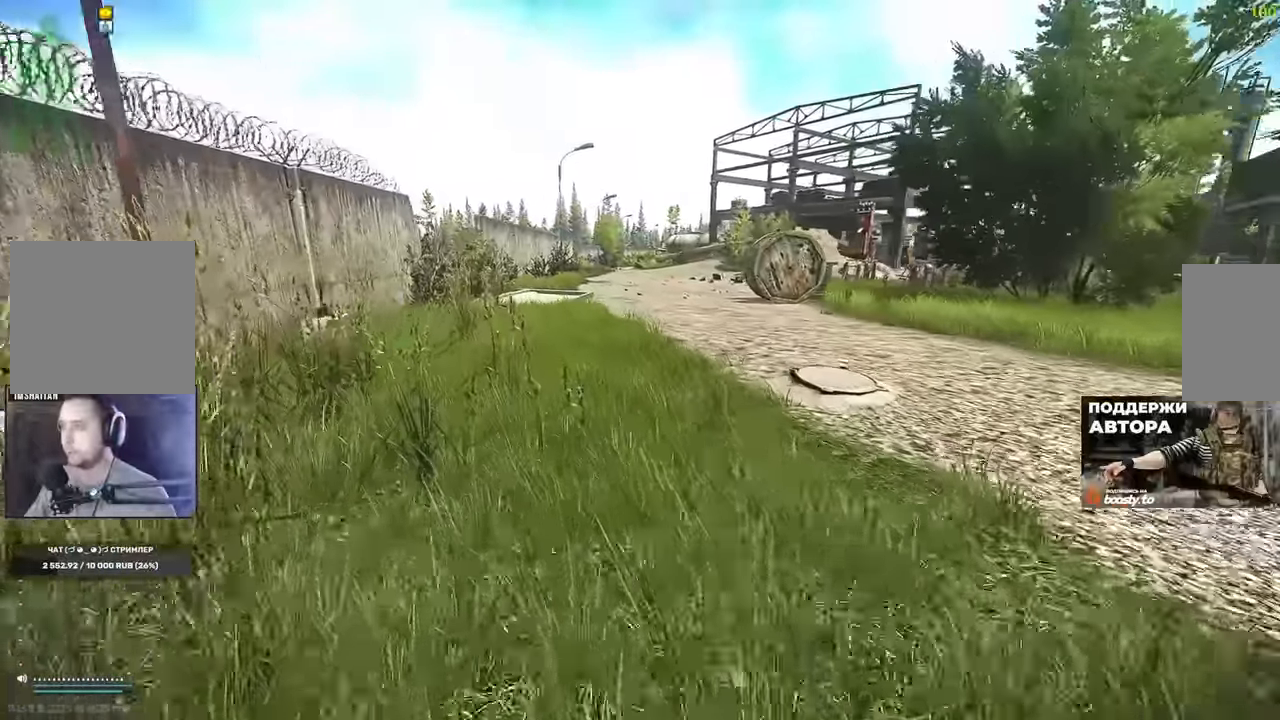
{"keys": ["a", "w"], "mouse": [], "events": [[84, "a", "up"], [484, "a", "down"]]}
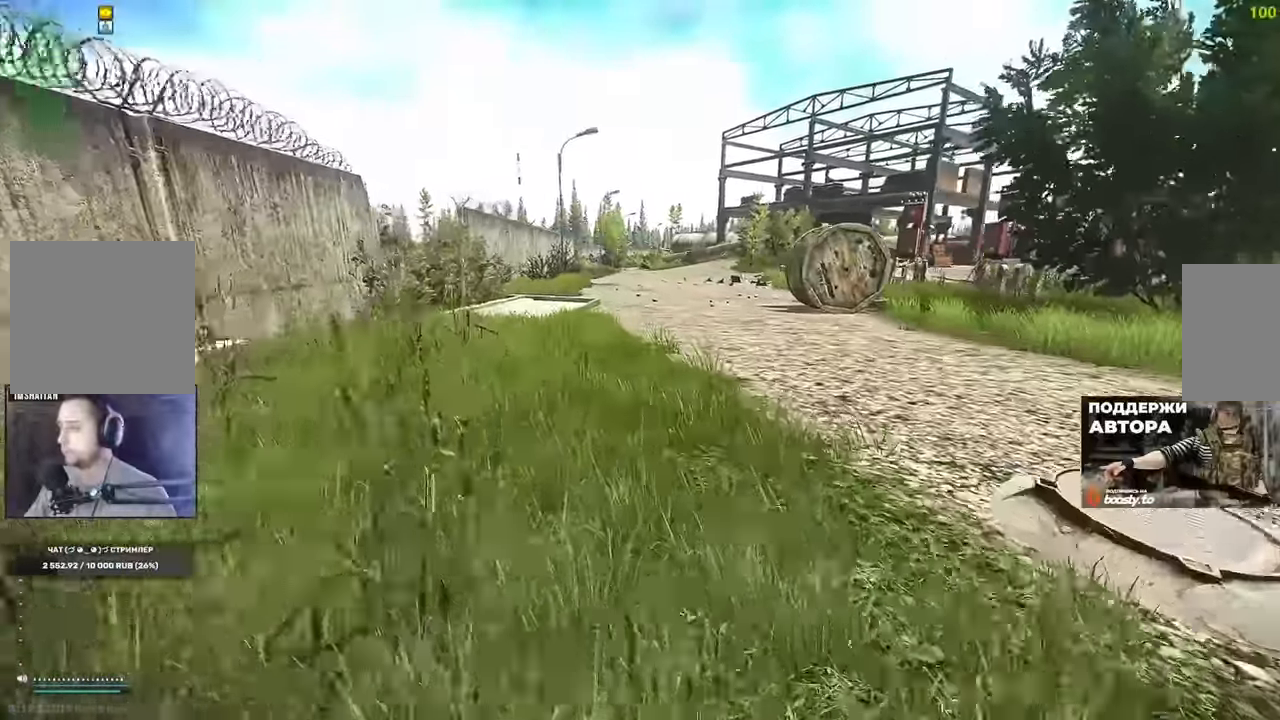
{"keys": ["a", "w"], "mouse": [], "events": []}
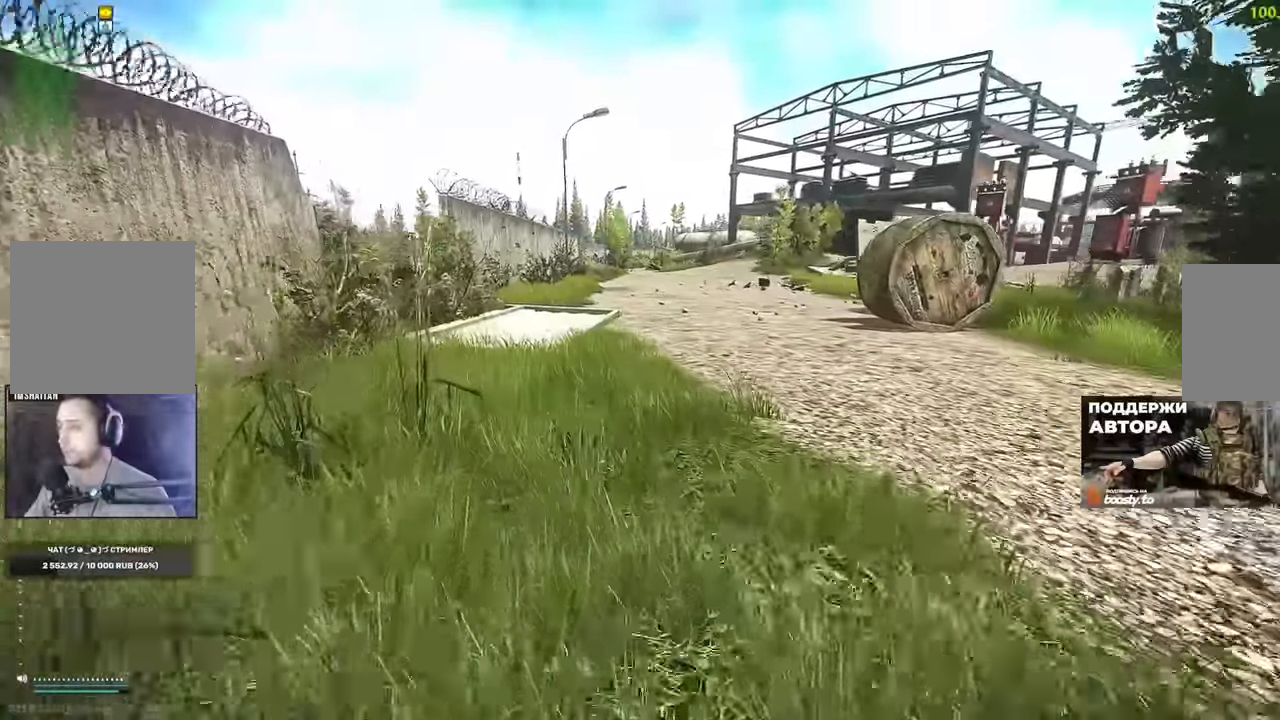
{"keys": ["w"], "mouse": [], "events": [[234, "a", "up"]]}
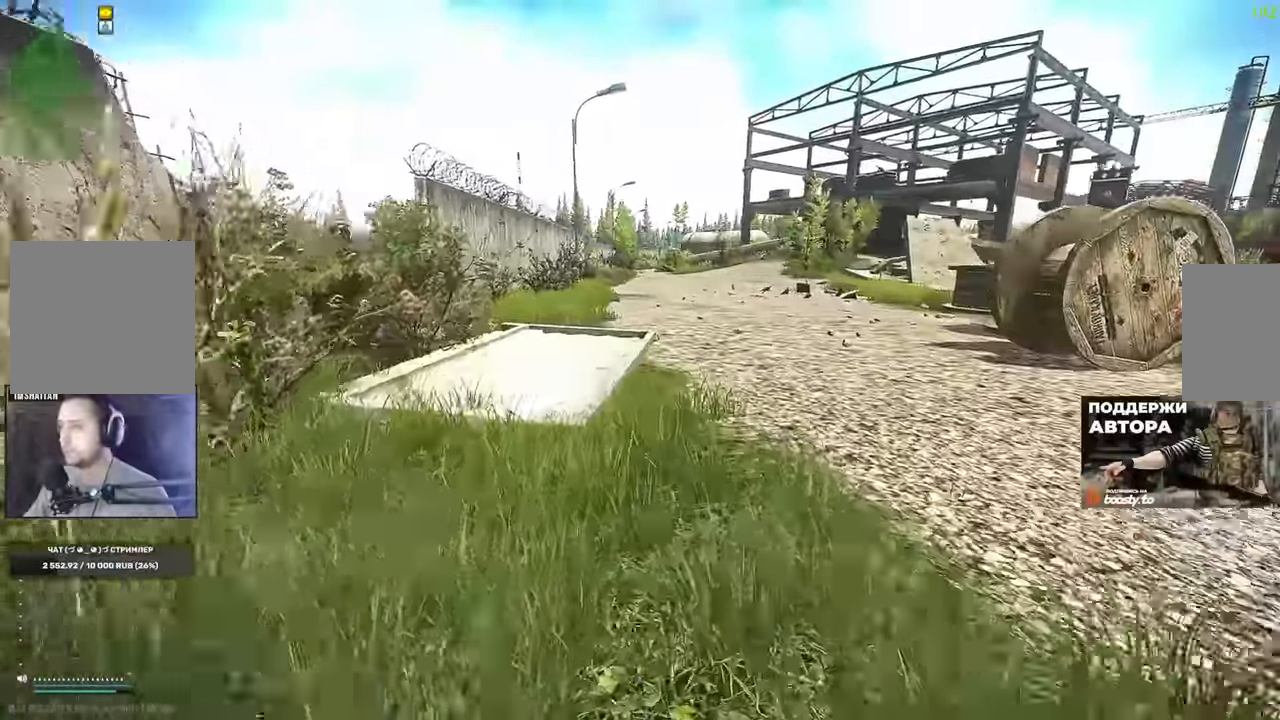
{"keys": ["w"], "mouse": [], "events": []}
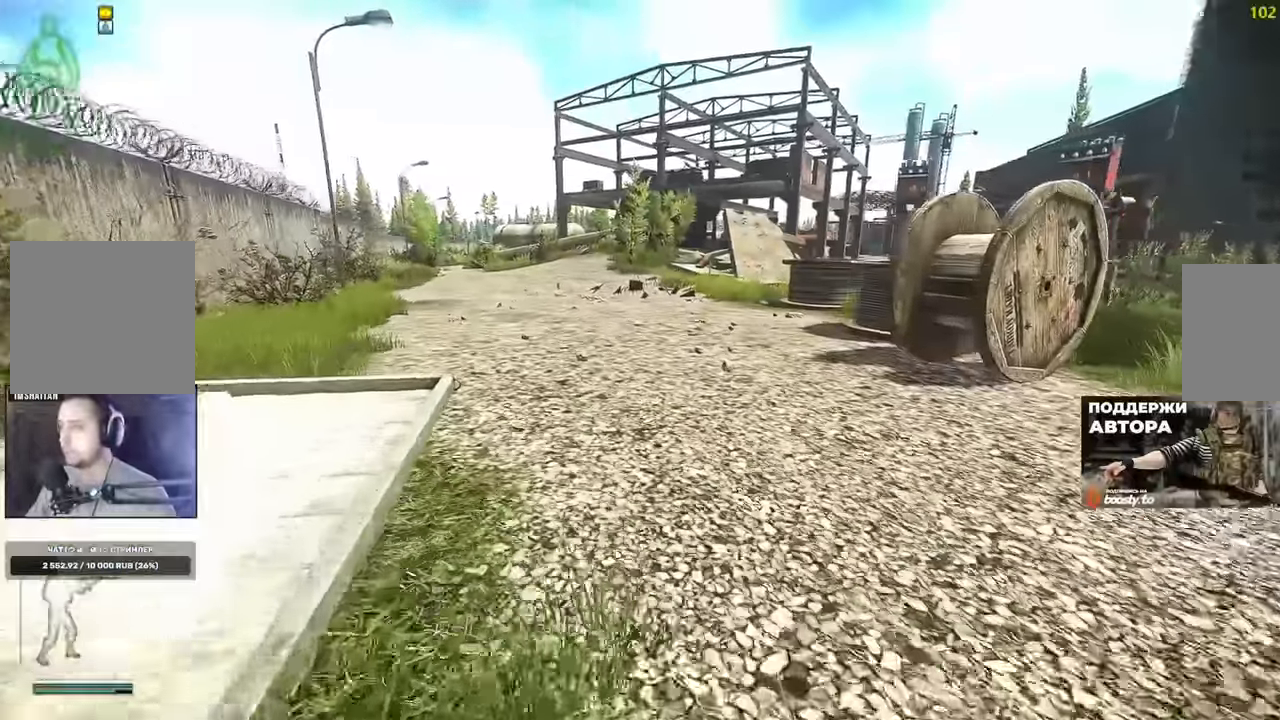
{"keys": ["a", "w"], "mouse": [], "events": [[67, "a", "down"]]}
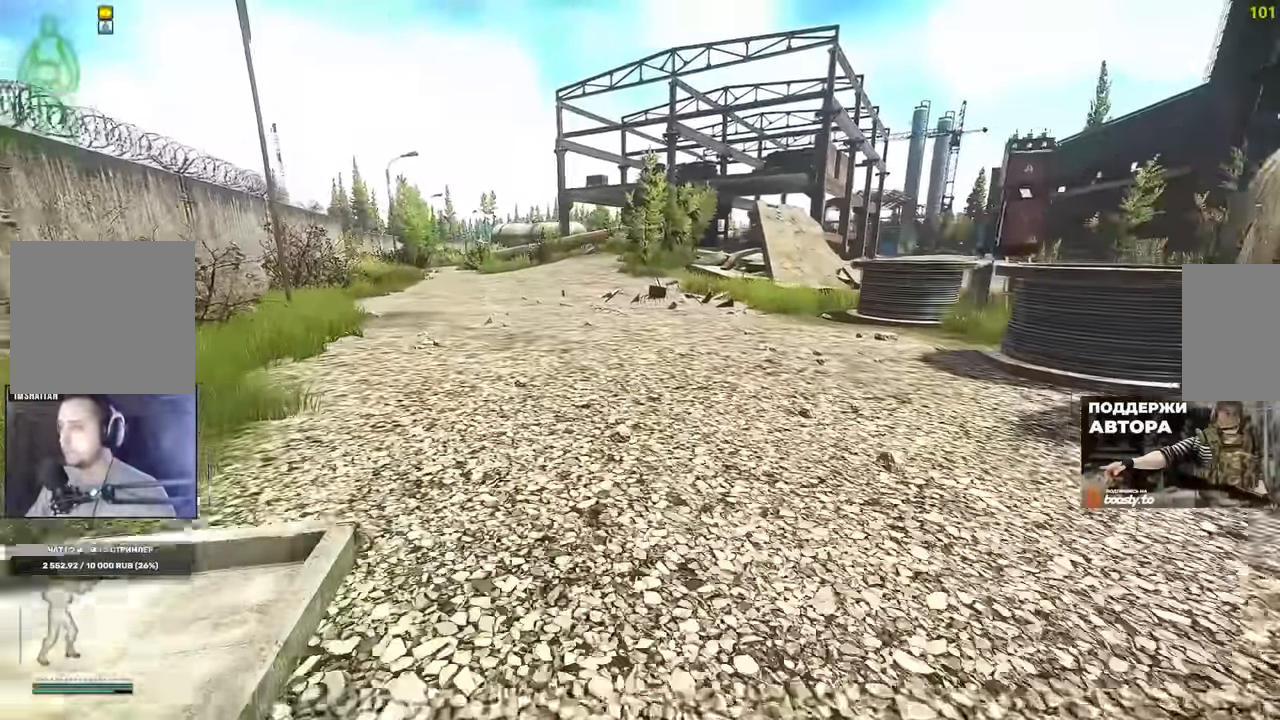
{"keys": ["a", "w"], "mouse": [], "events": [[133, "w", "up"], [183, "w", "down"]]}
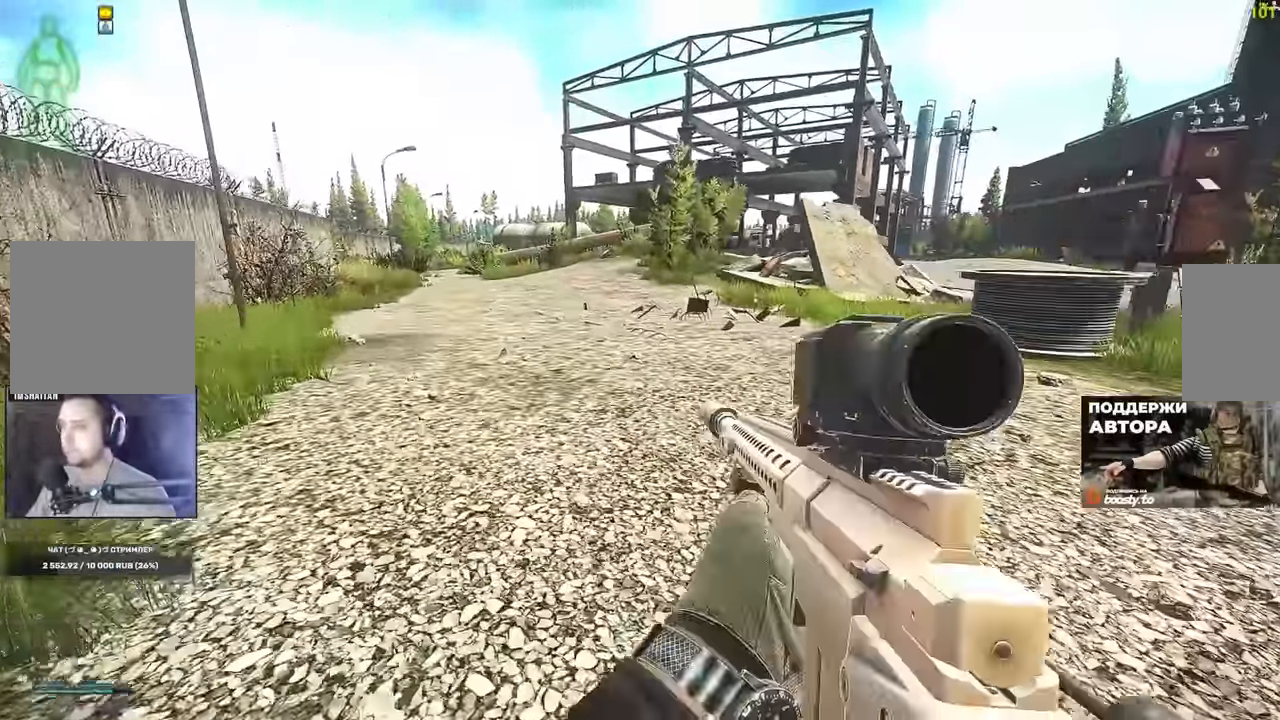
{"keys": ["a", "w"], "mouse": [], "events": []}